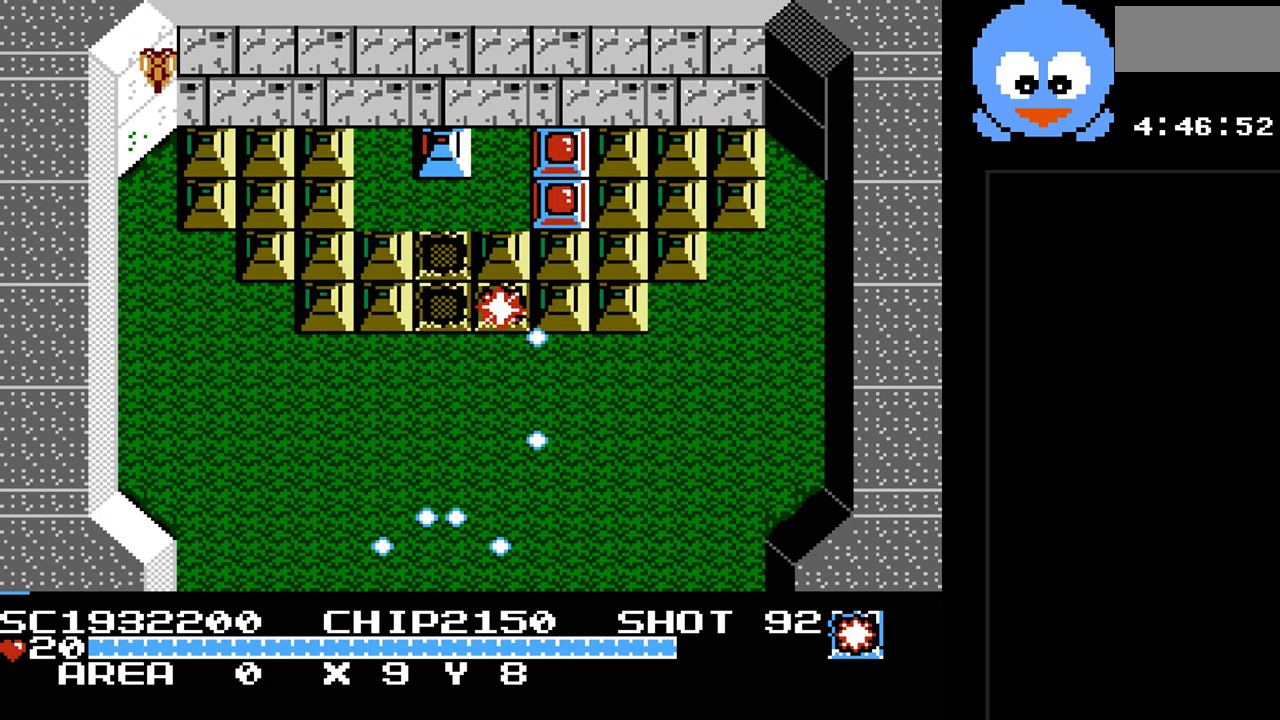
Gameplay with a controller (Nintendo layout); each line is a JSON object with the inputs held at the frame after it. "events" lists button and stick changes between this image and that frame as [ms after this image, input, new state], when the widget could be followed in between. Not read: L3 R3.
{"buttons": ["Y", "DPAD_UP"], "events": [[33, "DPAD_DOWN", "up"], [167, "DPAD_DOWN", "down"], [233, "DPAD_RIGHT", "up"], [450, "DPAD_DOWN", "up"], [450, "DPAD_UP", "down"]]}
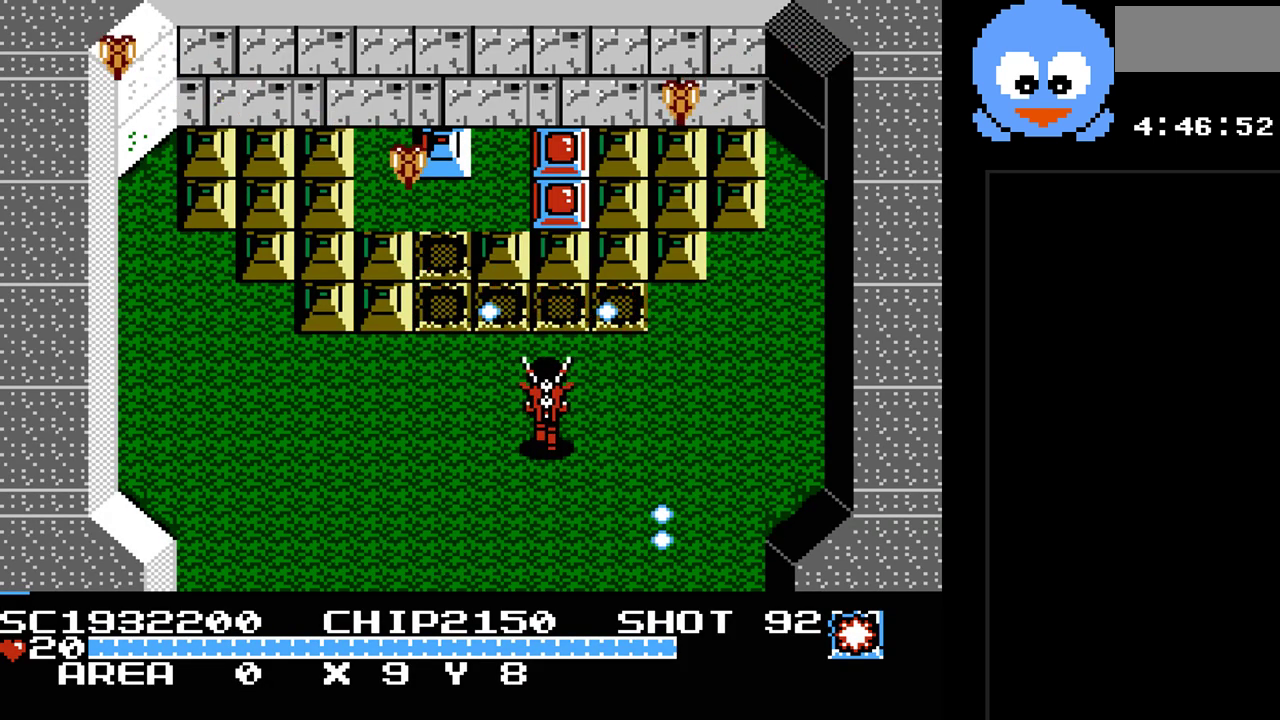
{"buttons": ["Y"], "events": [[83, "DPAD_UP", "up"]]}
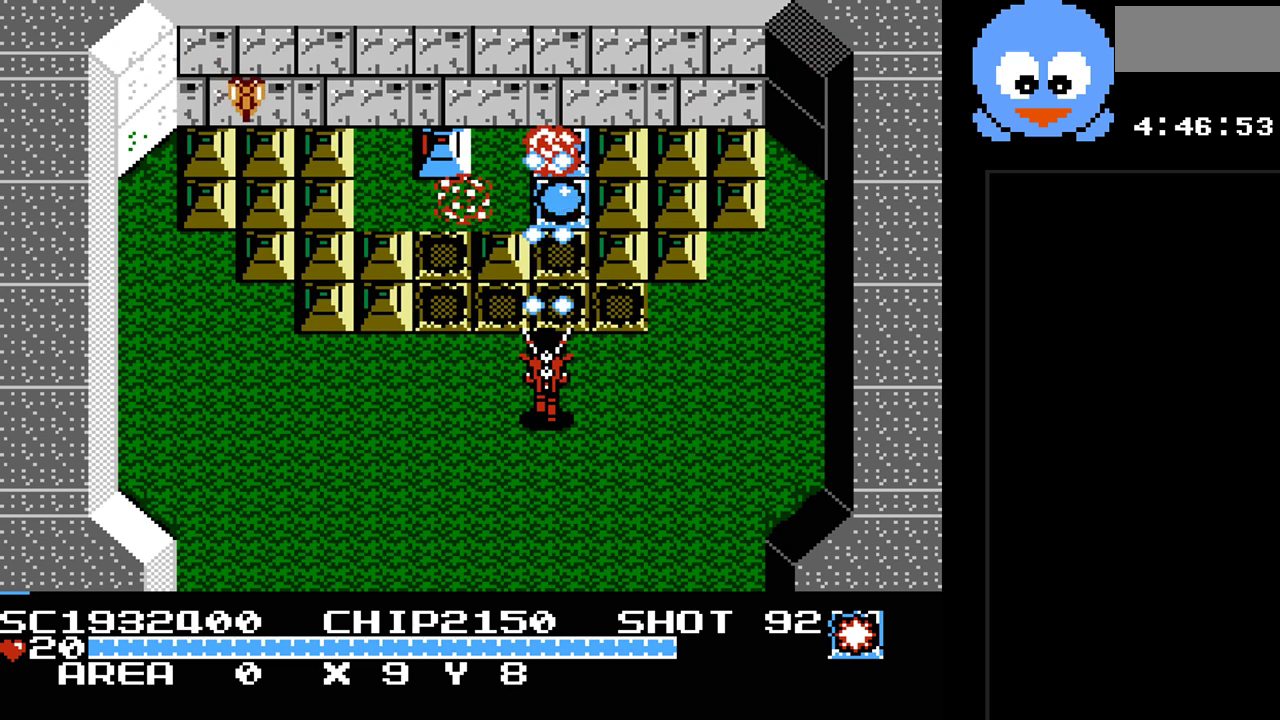
{"buttons": ["Y"], "events": []}
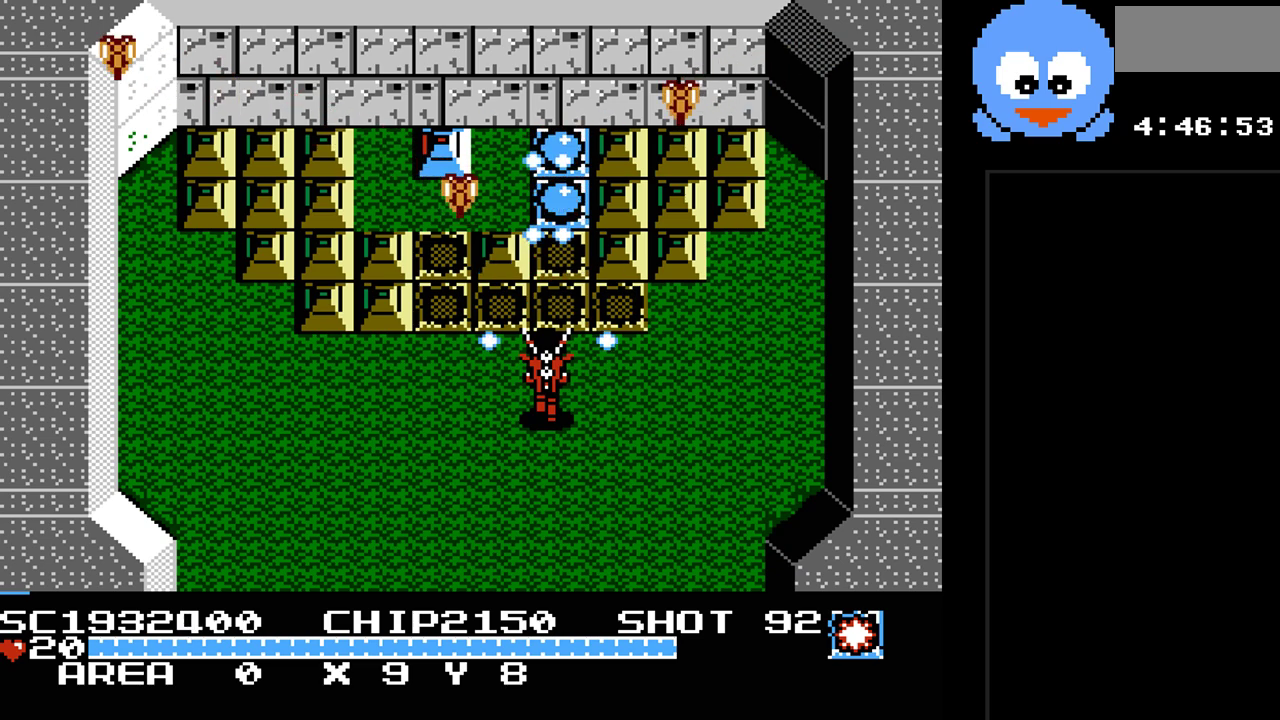
{"buttons": ["Y"], "events": []}
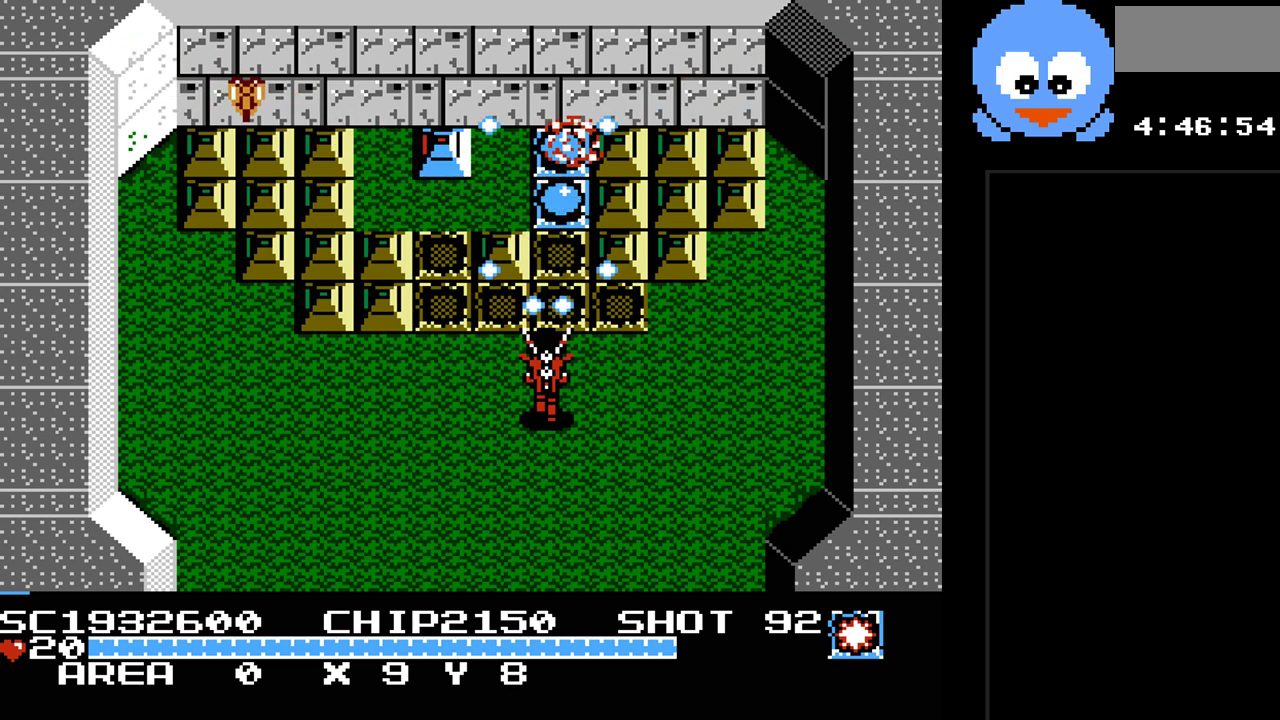
{"buttons": ["Y"], "events": []}
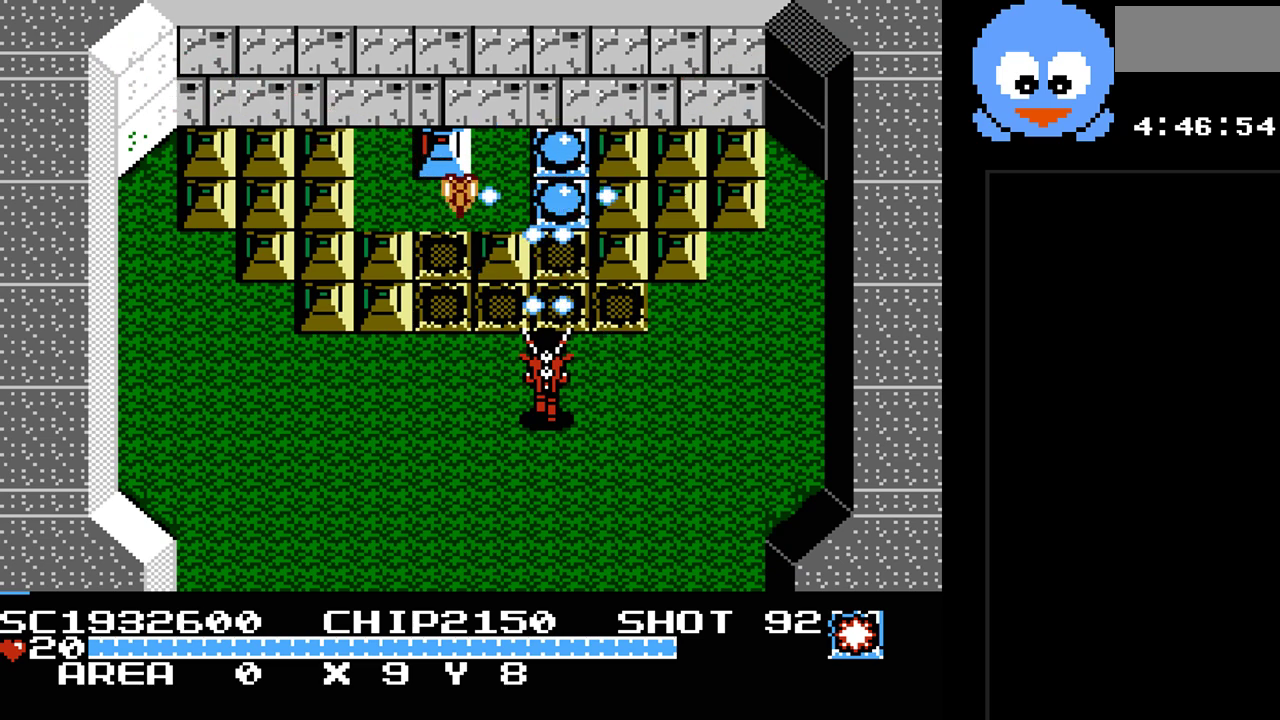
{"buttons": ["DPAD_UP"], "events": [[350, "DPAD_UP", "down"], [417, "Y", "up"]]}
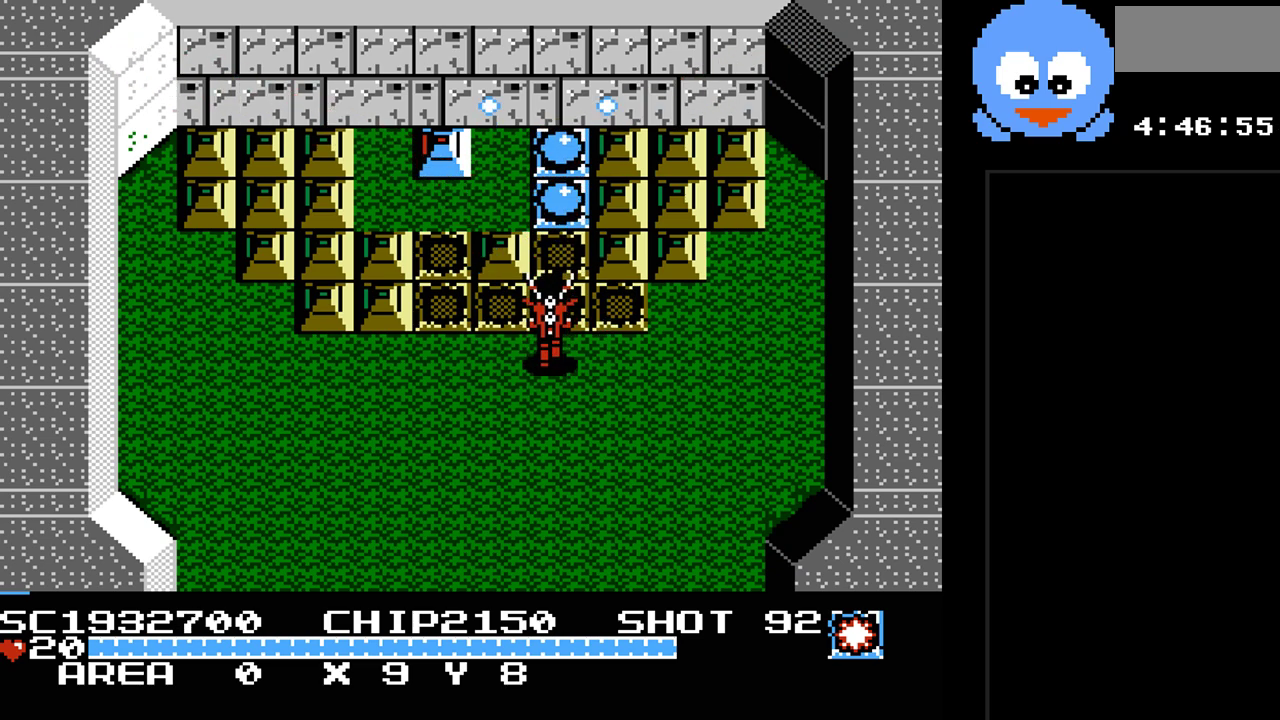
{"buttons": ["DPAD_UP"], "events": []}
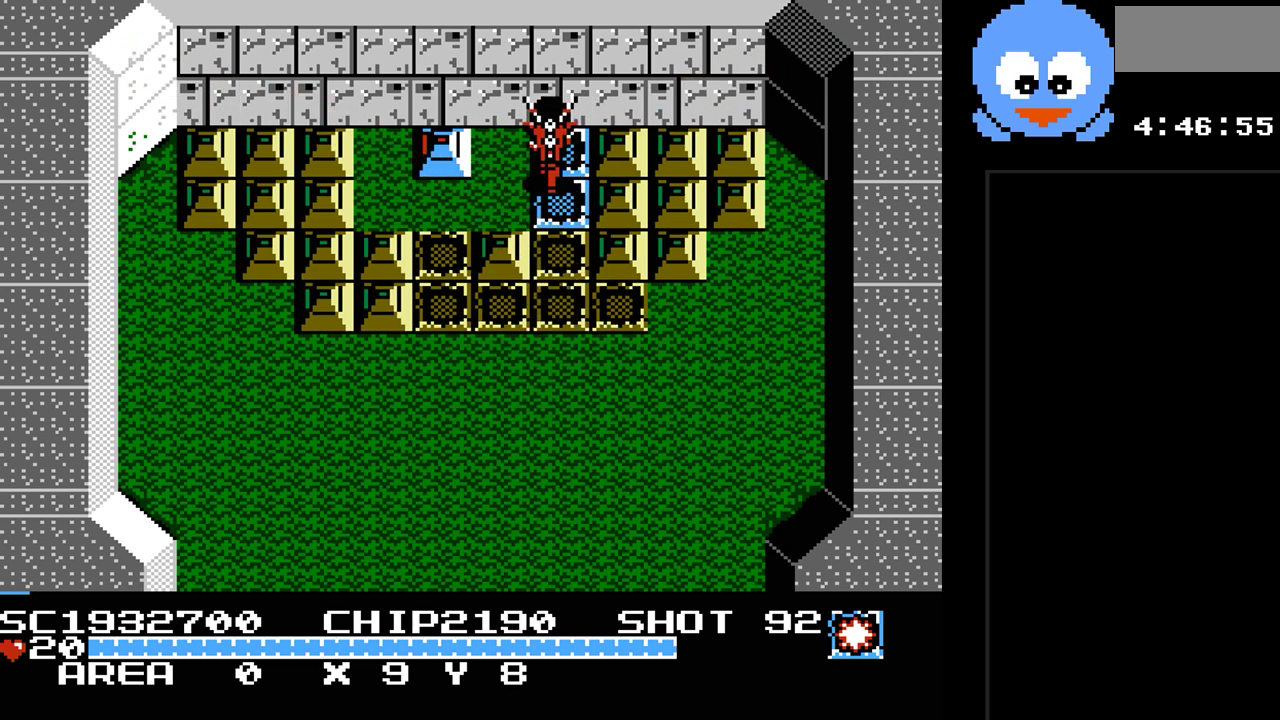
{"buttons": ["DPAD_DOWN"], "events": [[50, "DPAD_RIGHT", "down"], [83, "DPAD_RIGHT", "up"], [83, "DPAD_UP", "up"], [117, "DPAD_DOWN", "down"]]}
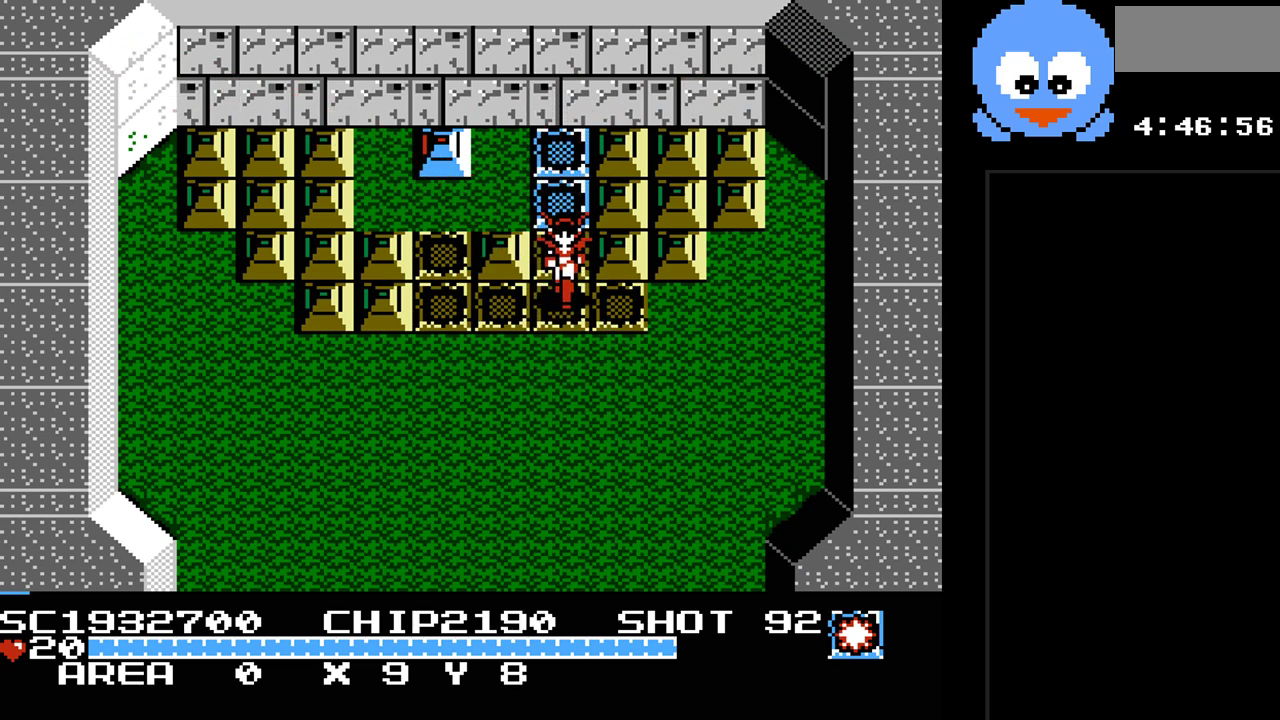
{"buttons": ["DPAD_DOWN"], "events": []}
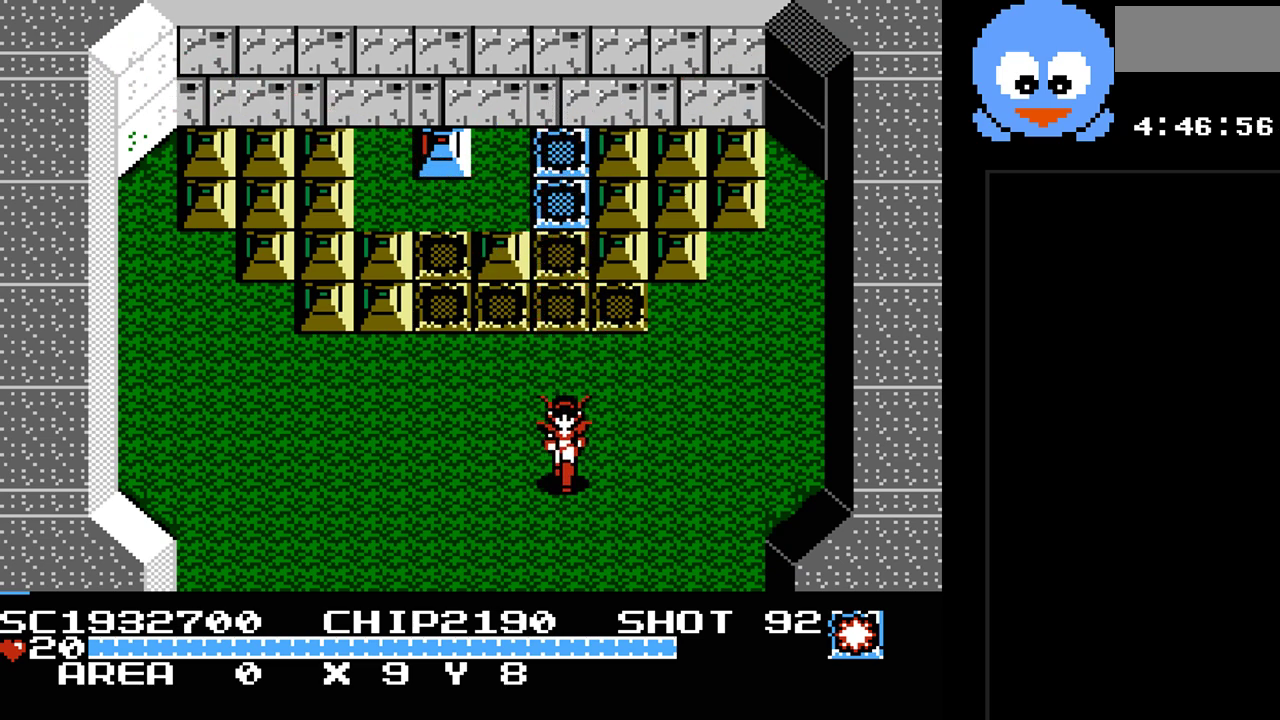
{"buttons": ["DPAD_DOWN"], "events": []}
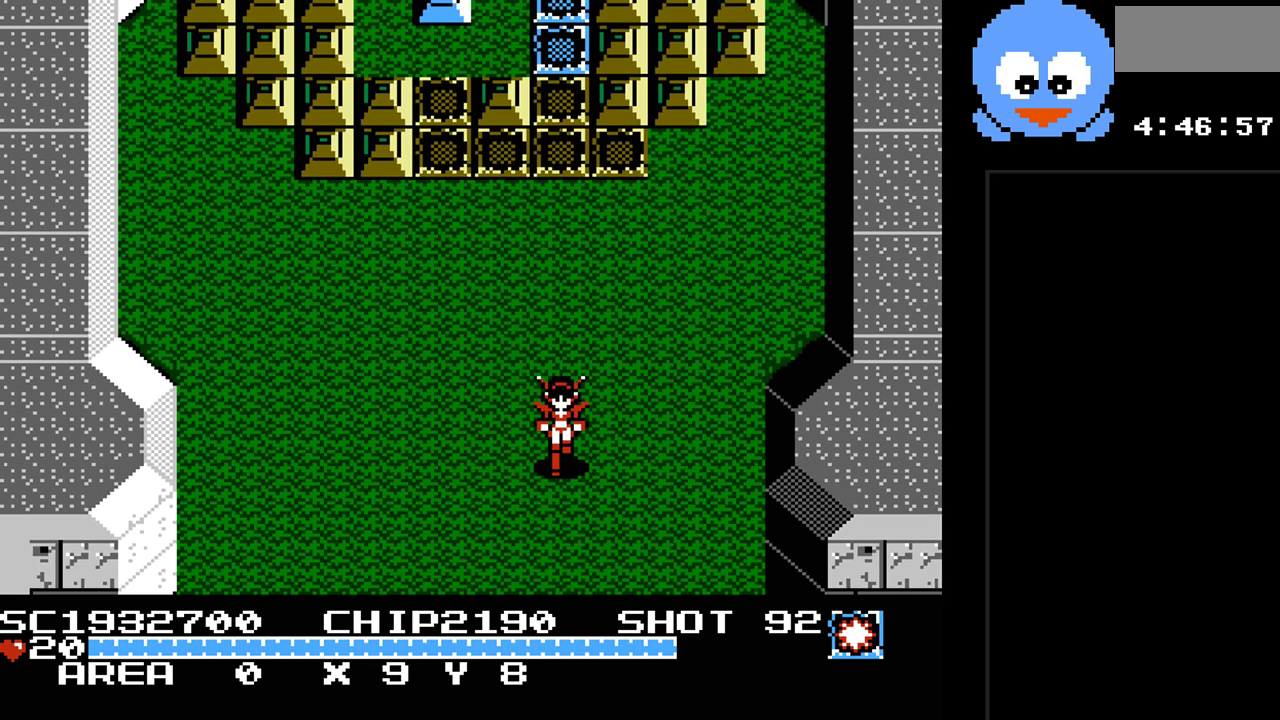
{"buttons": [], "events": [[150, "DPAD_DOWN", "up"]]}
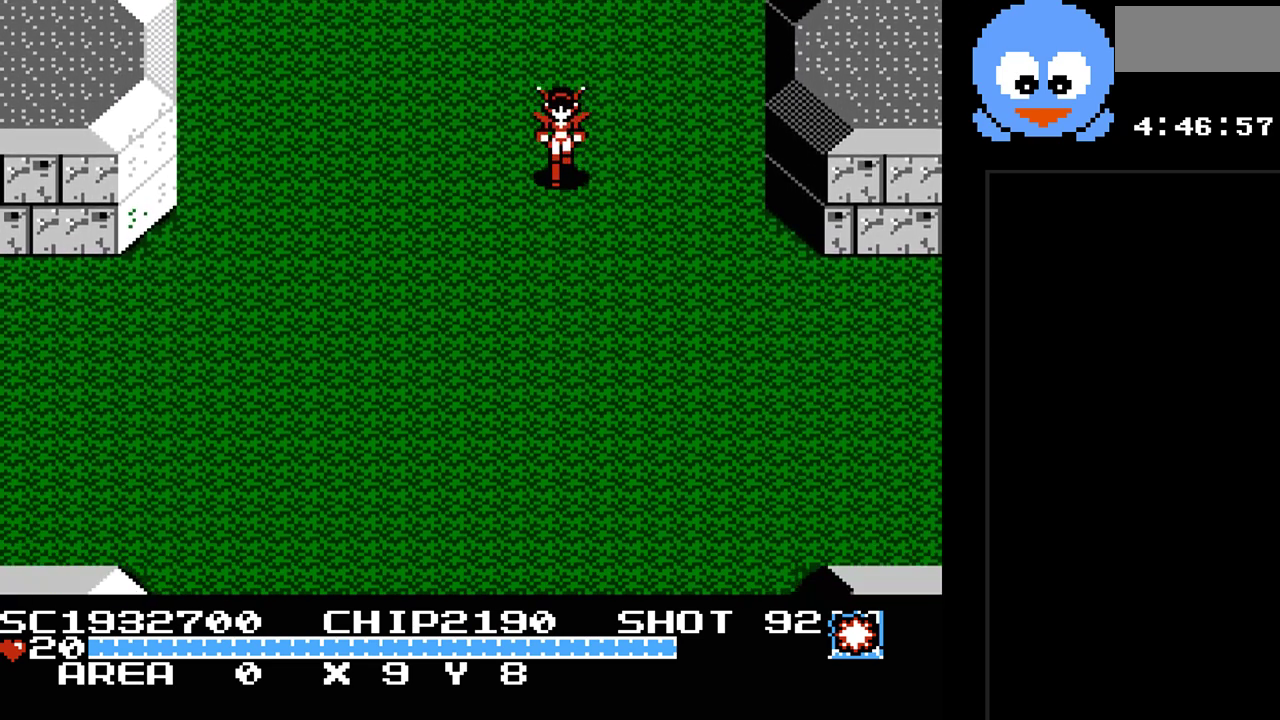
{"buttons": ["Y", "DPAD_DOWN", "DPAD_RIGHT"], "events": [[67, "DPAD_DOWN", "down"], [133, "DPAD_RIGHT", "down"], [167, "Y", "down"]]}
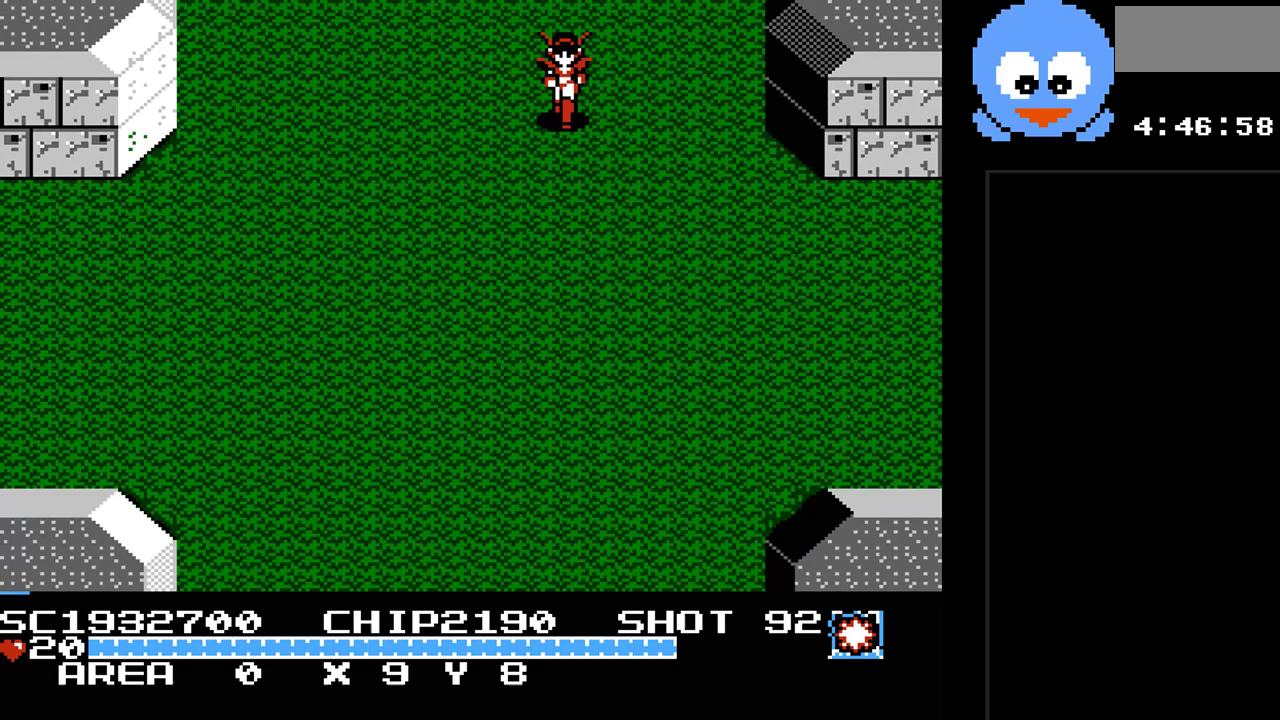
{"buttons": ["Y", "DPAD_DOWN", "DPAD_RIGHT"], "events": []}
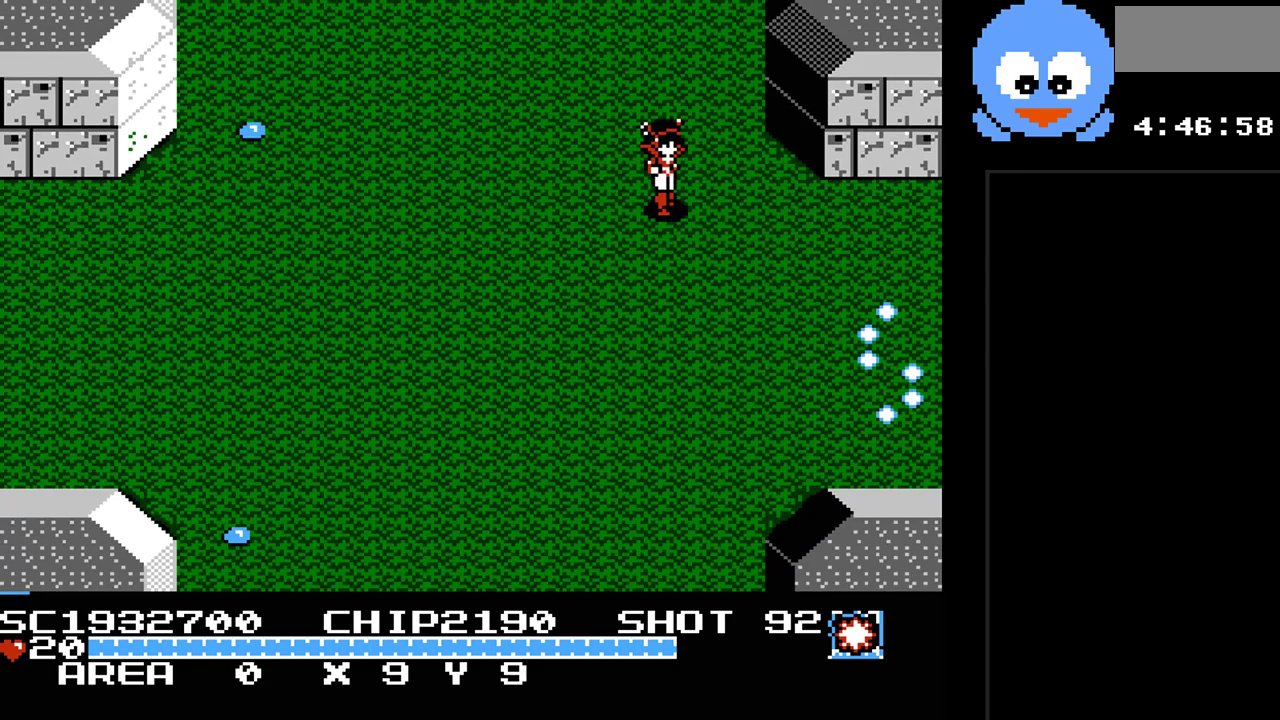
{"buttons": ["Y", "DPAD_RIGHT"], "events": [[183, "DPAD_DOWN", "up"]]}
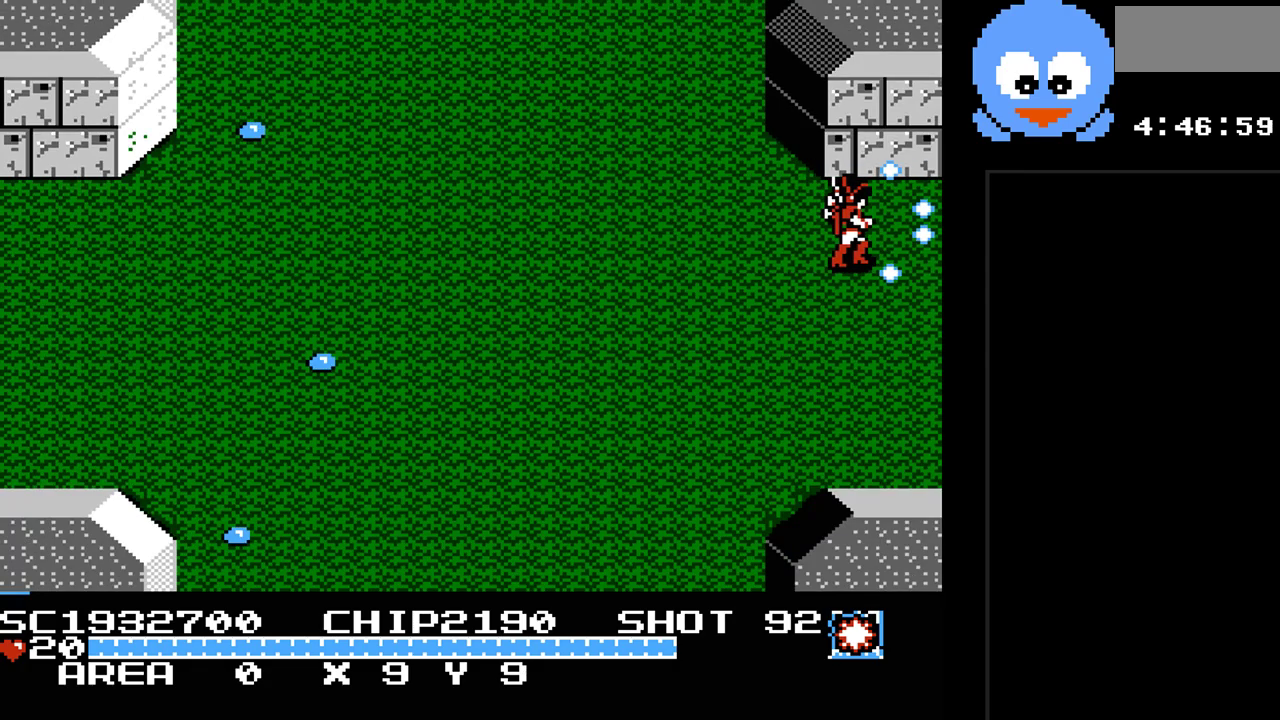
{"buttons": ["Y"], "events": [[333, "DPAD_RIGHT", "up"]]}
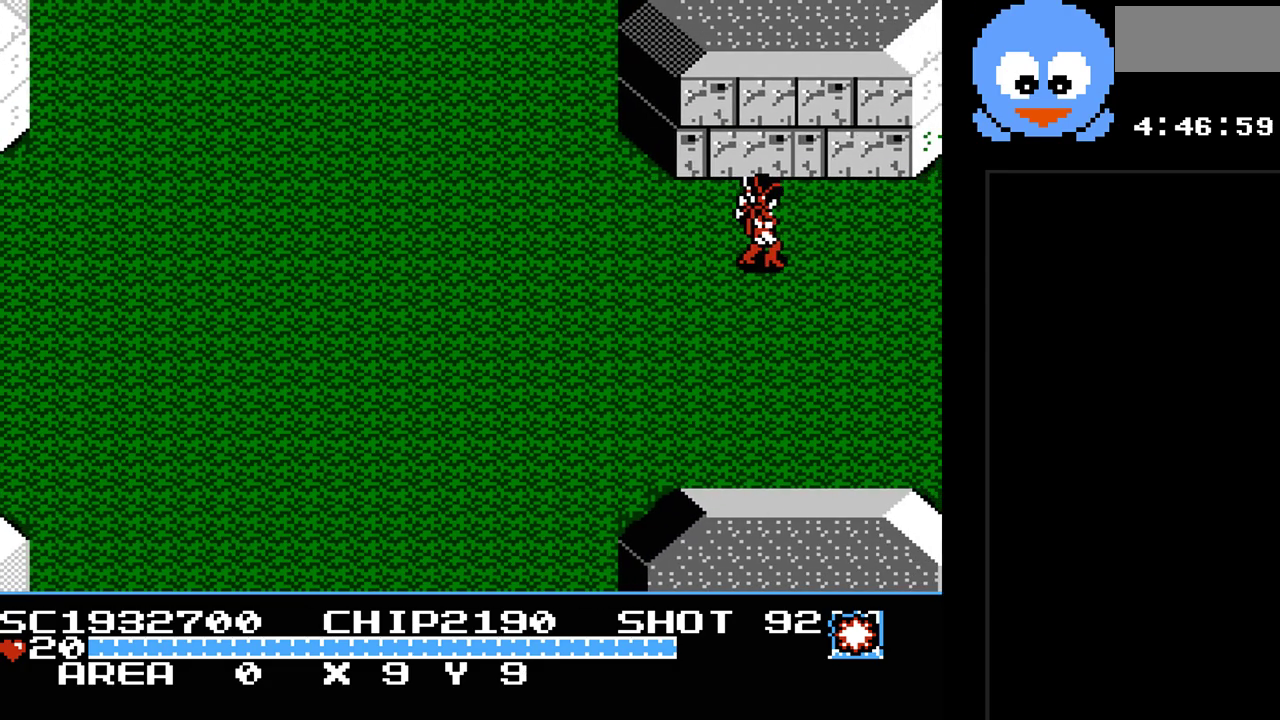
{"buttons": ["Y"], "events": []}
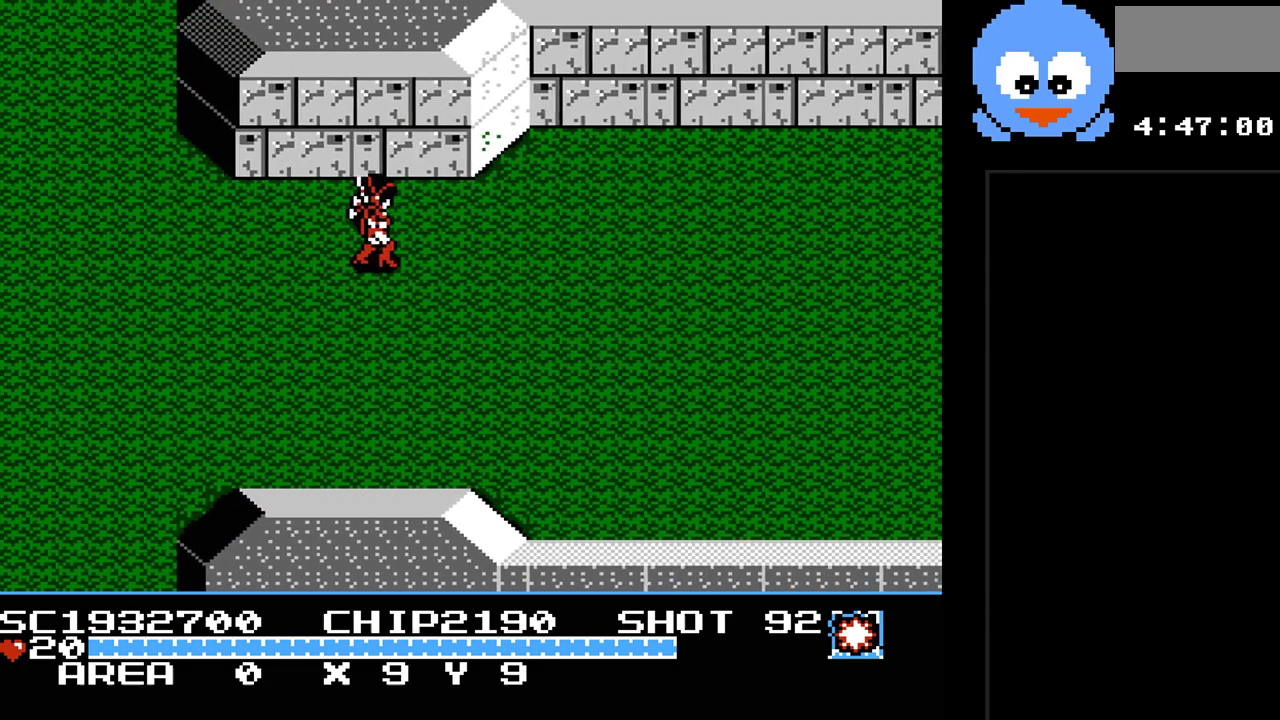
{"buttons": ["Y", "DPAD_RIGHT"], "events": [[200, "DPAD_RIGHT", "down"]]}
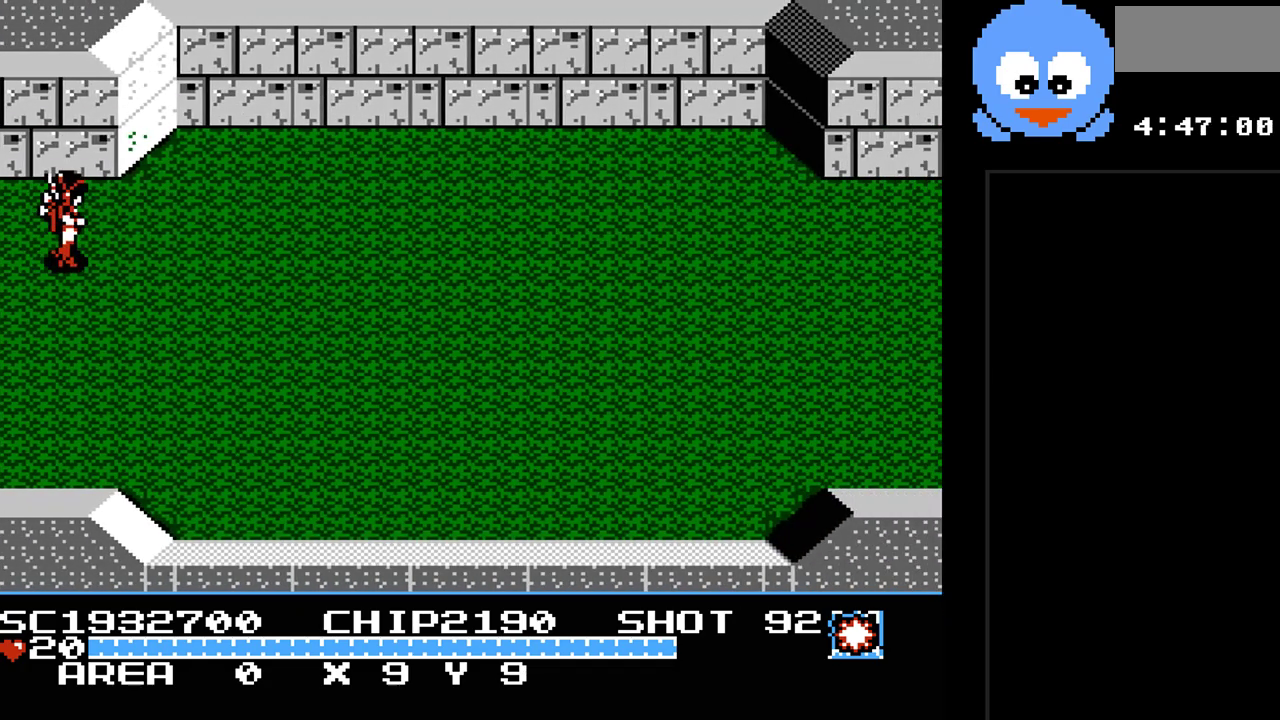
{"buttons": ["Y", "DPAD_DOWN", "DPAD_RIGHT"], "events": [[400, "DPAD_DOWN", "down"]]}
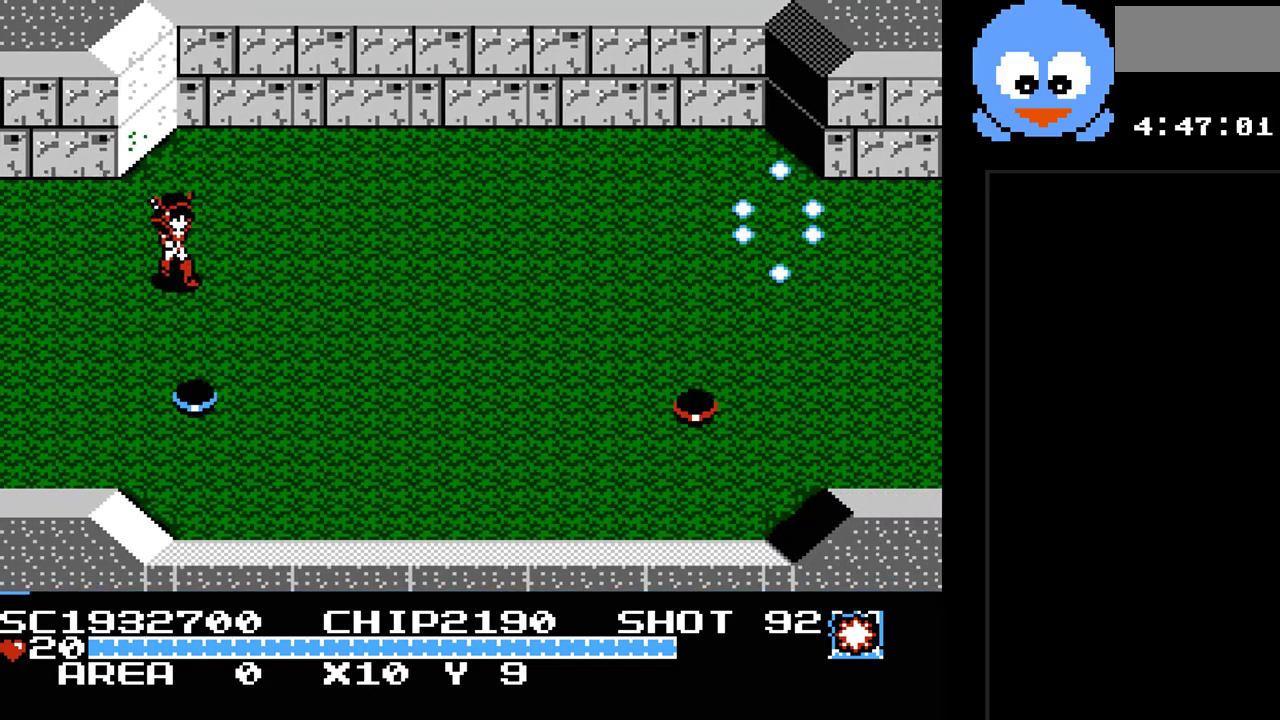
{"buttons": ["Y", "DPAD_RIGHT"], "events": [[33, "DPAD_RIGHT", "up"], [117, "DPAD_RIGHT", "down"], [183, "DPAD_DOWN", "up"]]}
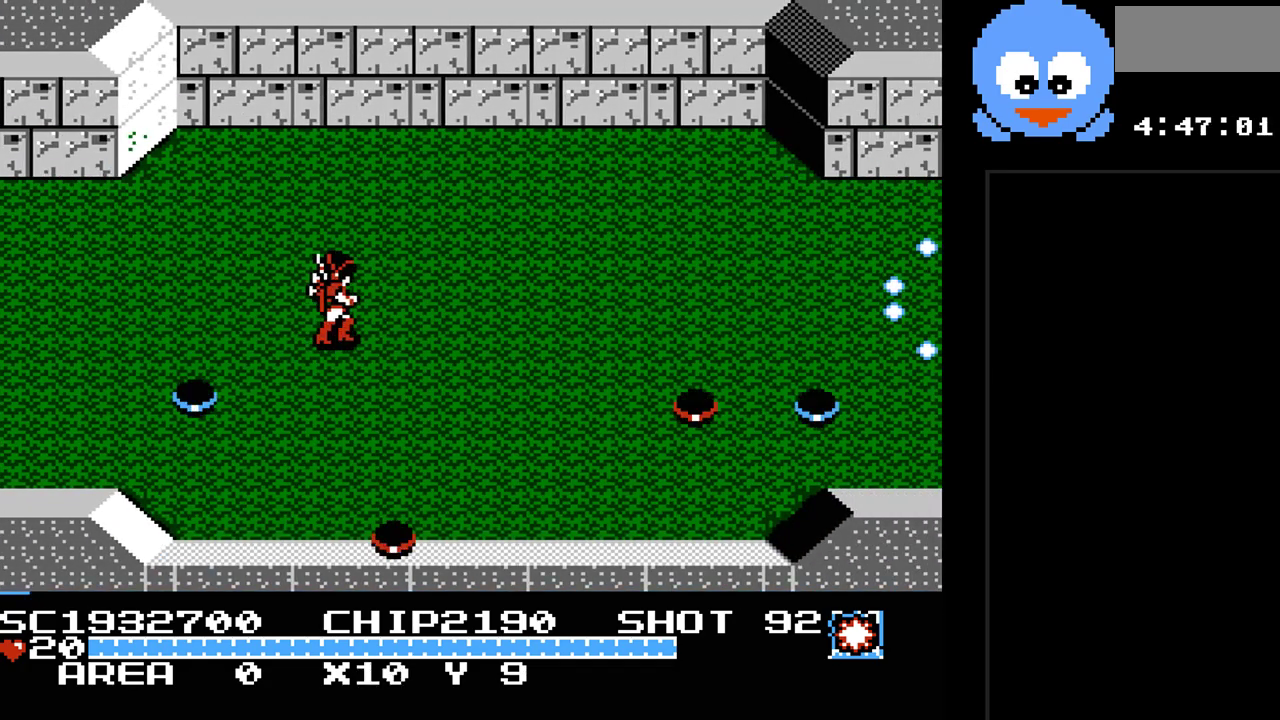
{"buttons": ["DPAD_UP", "DPAD_RIGHT"], "events": [[333, "DPAD_UP", "down"], [333, "Y", "up"]]}
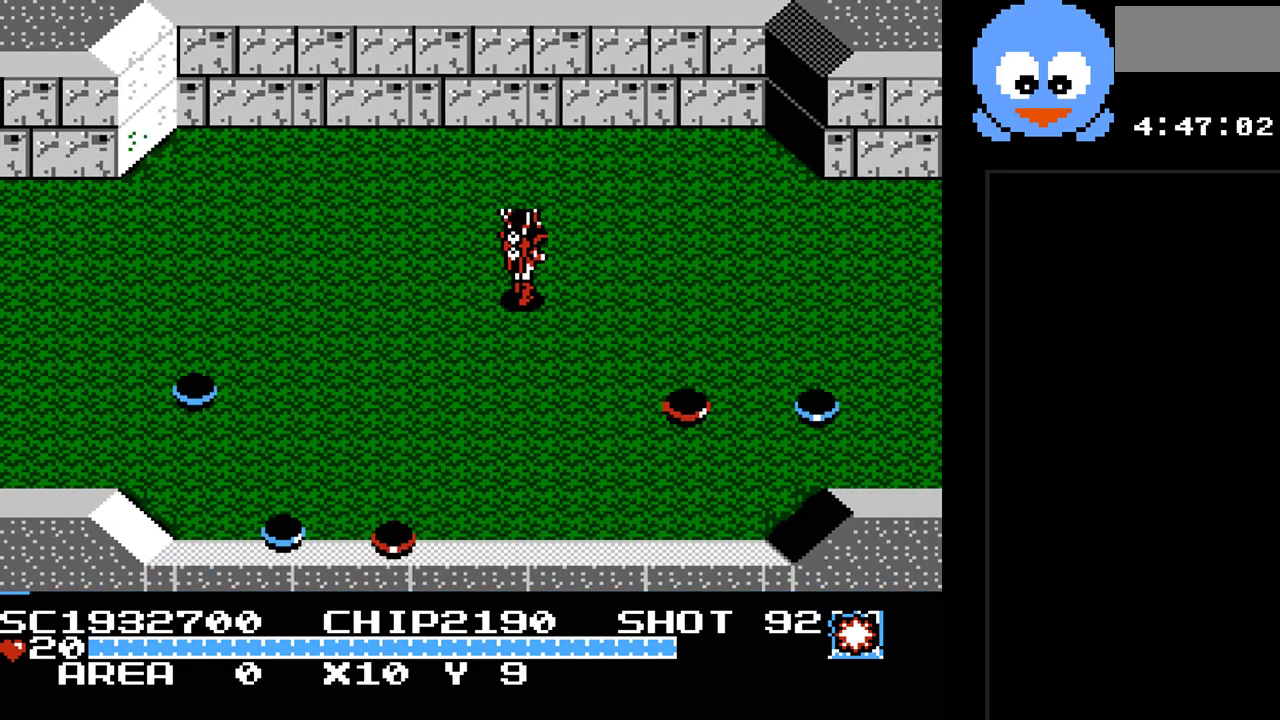
{"buttons": [], "events": [[83, "DPAD_UP", "up"], [117, "DPAD_RIGHT", "up"]]}
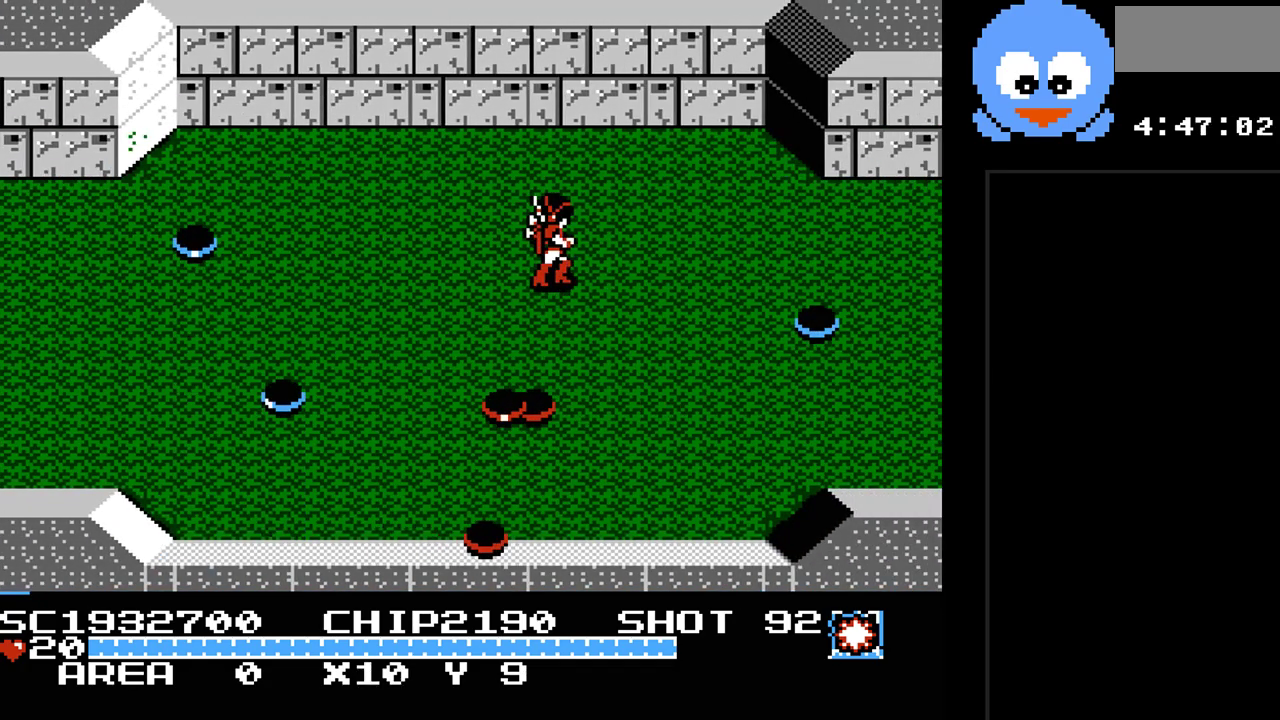
{"buttons": [], "events": [[133, "B", "down"], [250, "B", "up"]]}
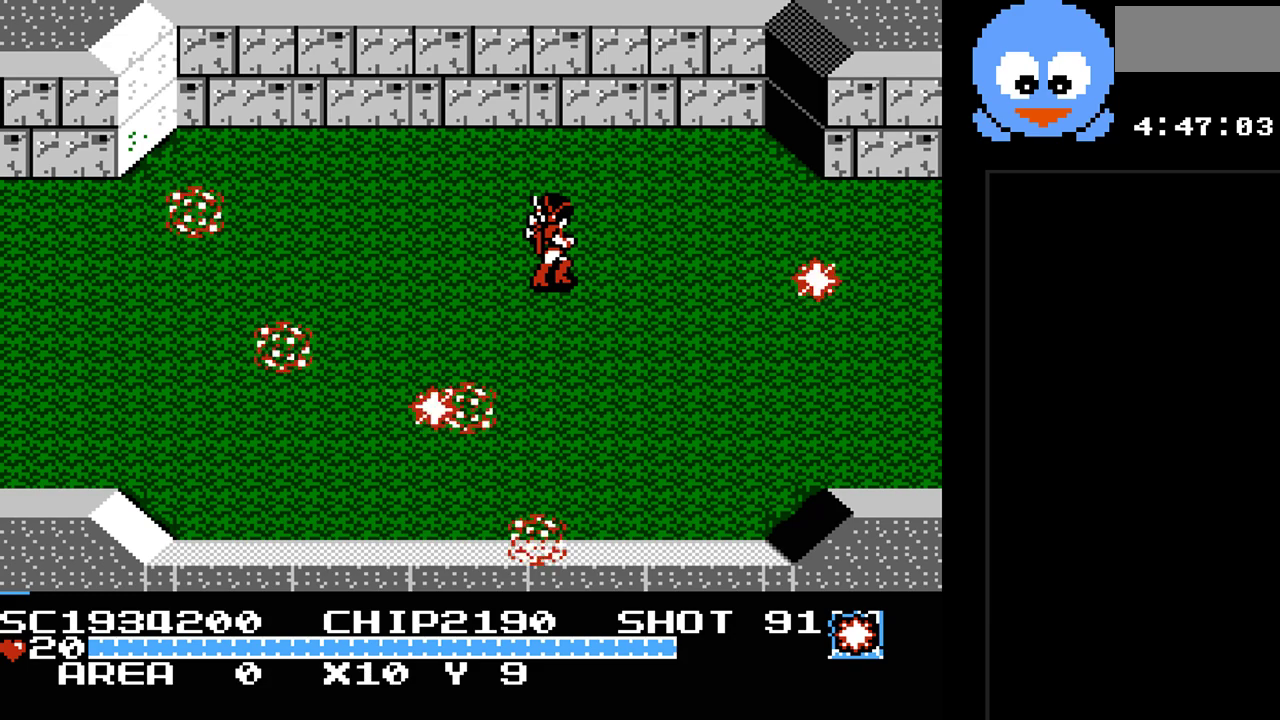
{"buttons": ["DPAD_DOWN"], "events": [[300, "DPAD_DOWN", "down"]]}
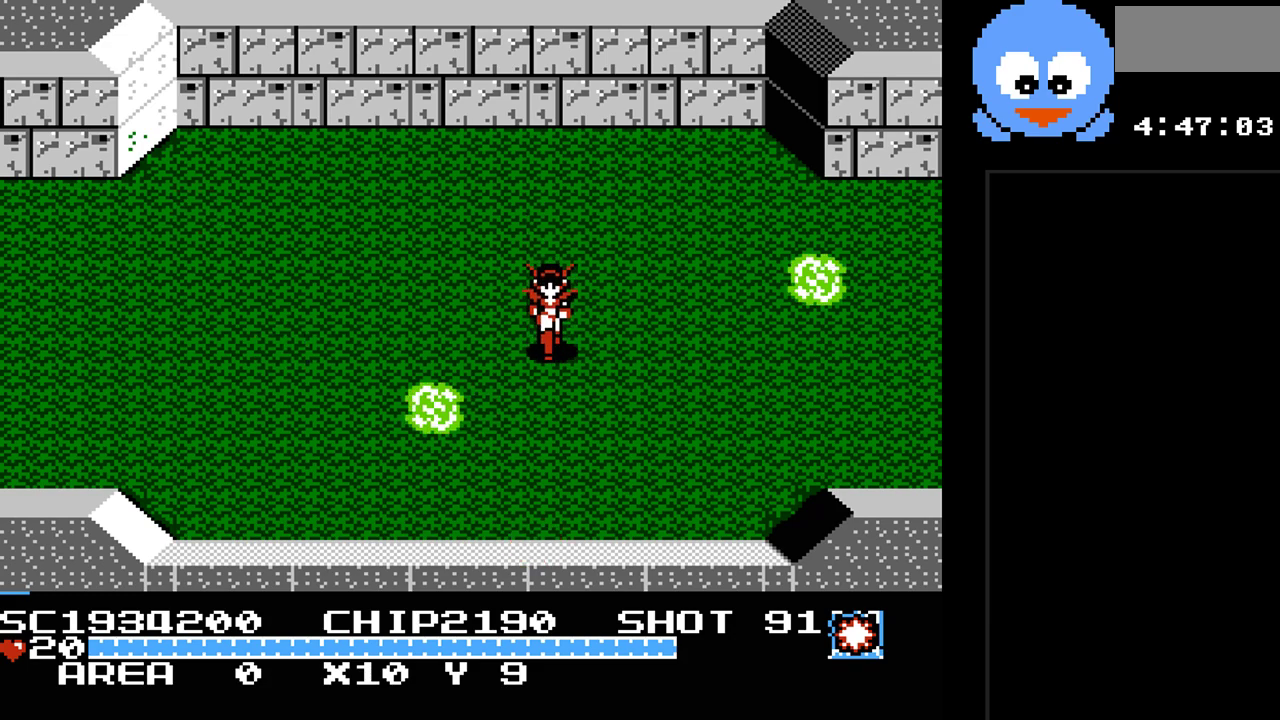
{"buttons": ["DPAD_UP", "DPAD_LEFT"], "events": [[50, "DPAD_RIGHT", "down"], [83, "DPAD_DOWN", "up"], [250, "DPAD_RIGHT", "up"], [400, "DPAD_LEFT", "down"], [400, "DPAD_UP", "down"]]}
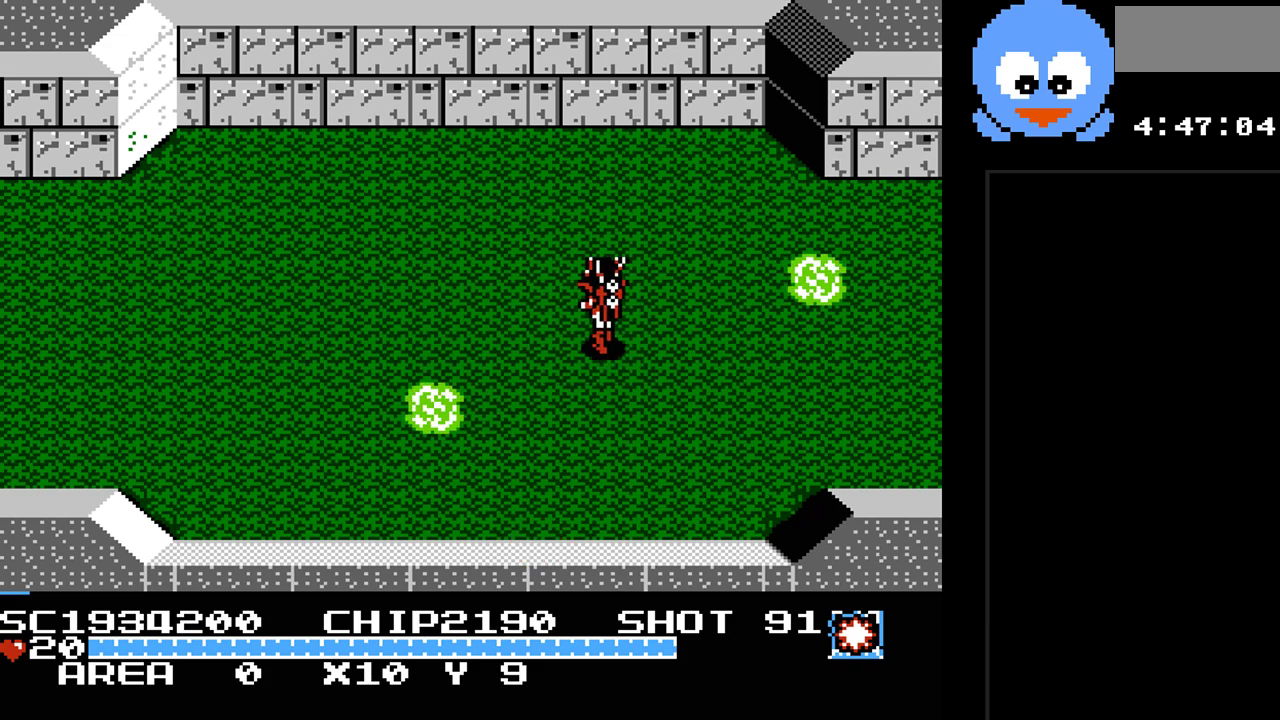
{"buttons": [], "events": [[100, "DPAD_LEFT", "up"], [167, "DPAD_UP", "up"], [200, "DPAD_RIGHT", "down"], [350, "DPAD_RIGHT", "up"]]}
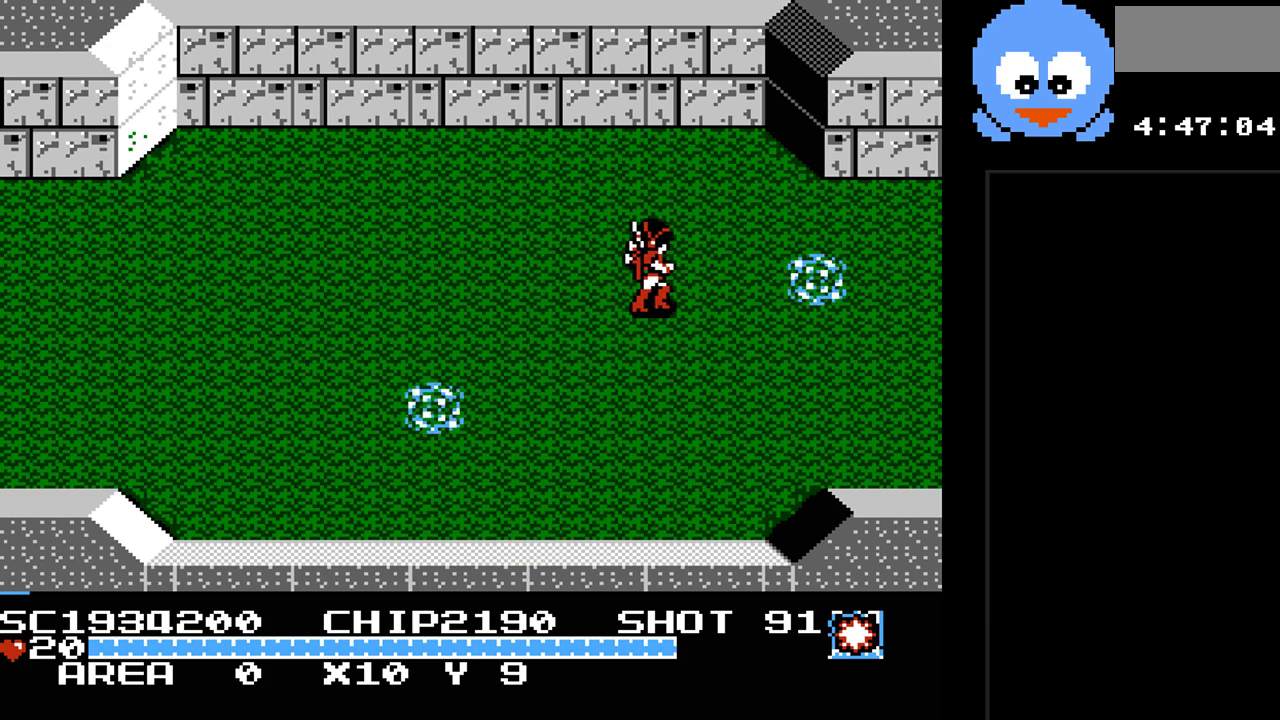
{"buttons": ["Y"], "events": [[200, "Y", "down"]]}